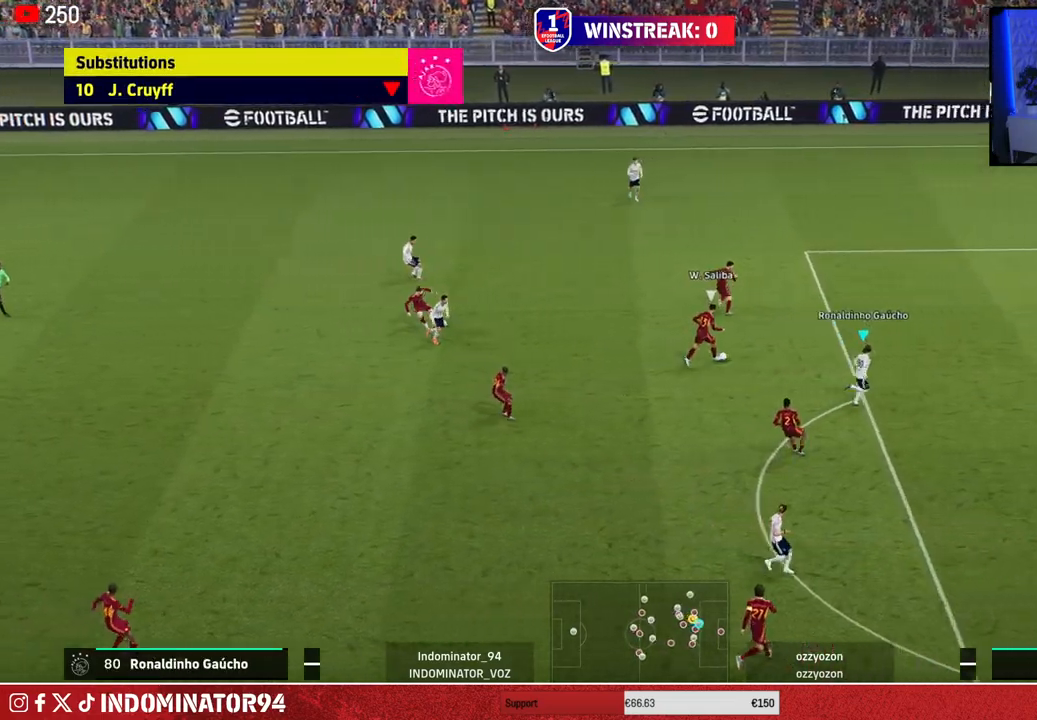
Gameplay with a controller (PlayStation layout); each line is a JSON object with the inputs held at the frame after it. "events" lists button and stick changes between this image and that frame as [ms after this image, input, new state], when the widget could be followed in between.
{"buttons": ["SQUARE", "R1"], "left_stick": "down", "right_stick": "center", "events": [[17, "L1", "down"], [33, "left_stick", "down-right"], [133, "L1", "up"], [283, "SQUARE", "down"], [433, "left_stick", "down"]]}
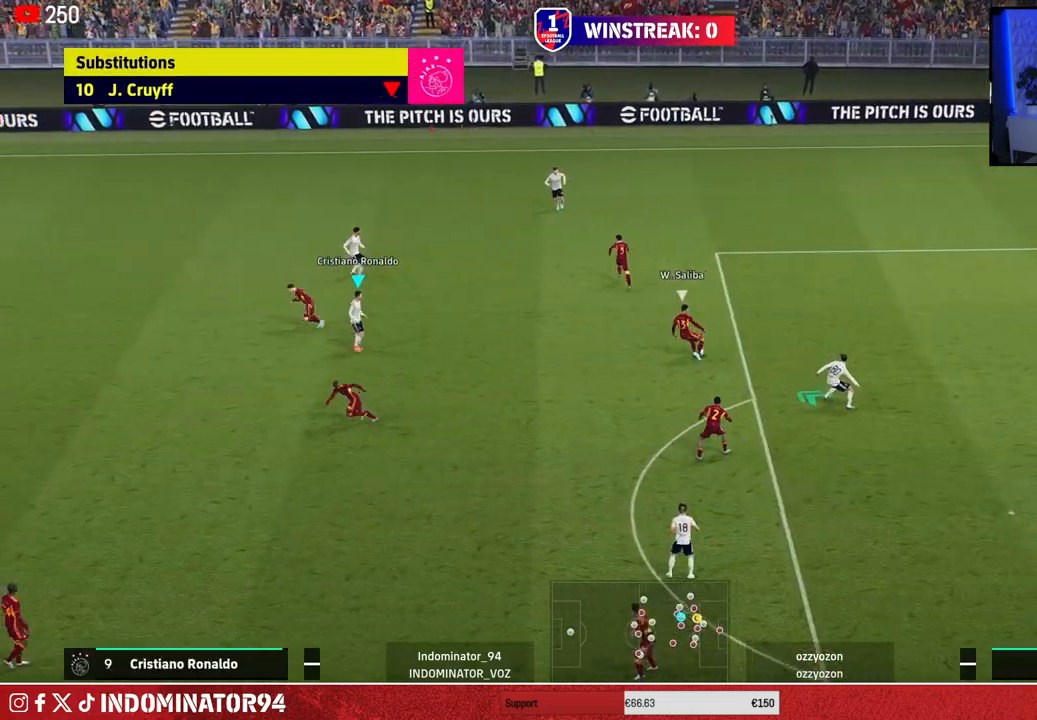
{"buttons": ["R1"], "left_stick": "left", "right_stick": "center", "events": [[83, "left_stick", "down-left"], [300, "SQUARE", "up"], [483, "left_stick", "left"]]}
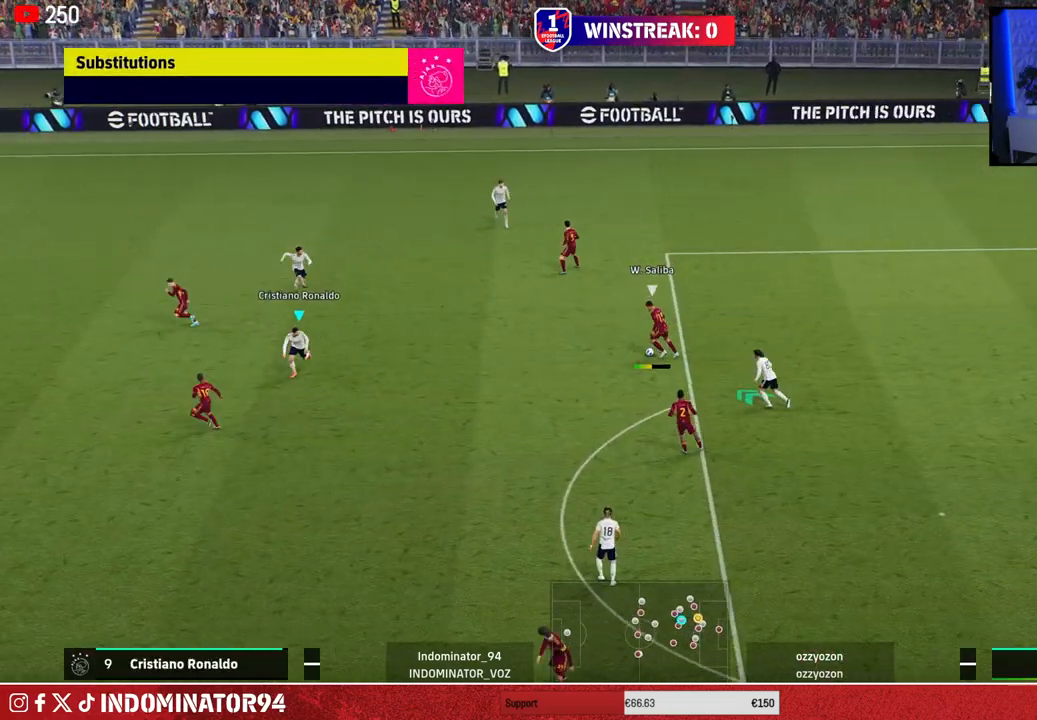
{"buttons": ["R1"], "left_stick": "down-left", "right_stick": "center", "events": [[167, "left_stick", "down-left"]]}
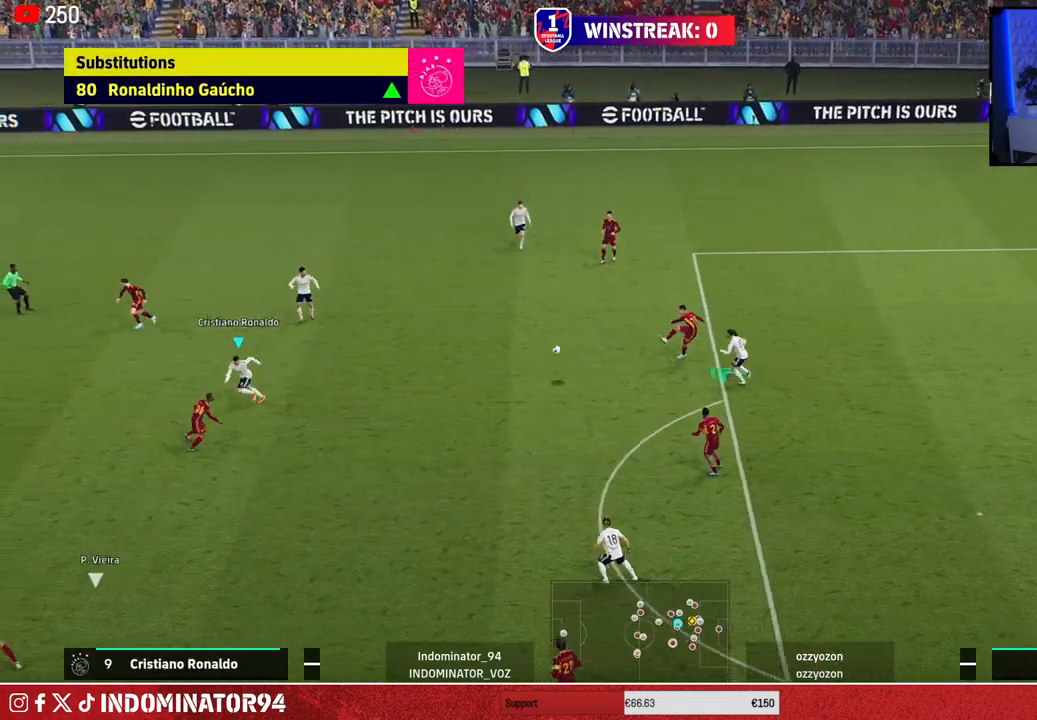
{"buttons": ["R1"], "left_stick": "down-left", "right_stick": "center", "events": []}
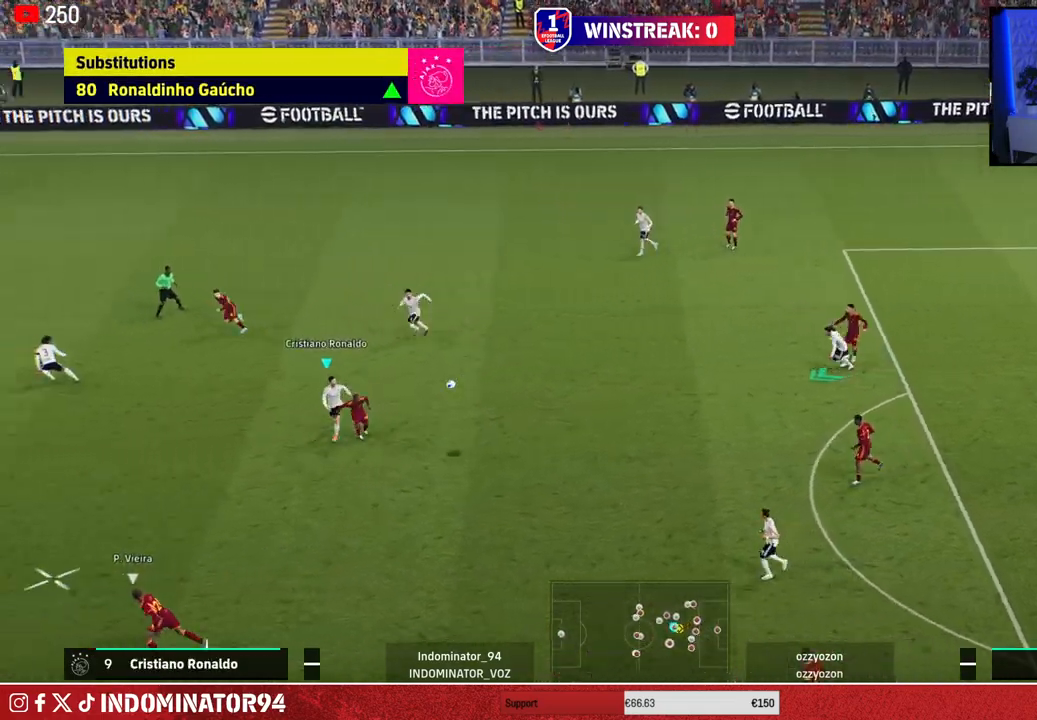
{"buttons": ["R1"], "left_stick": "left", "right_stick": "center", "events": [[333, "L1", "down"], [433, "left_stick", "left"], [467, "L1", "up"]]}
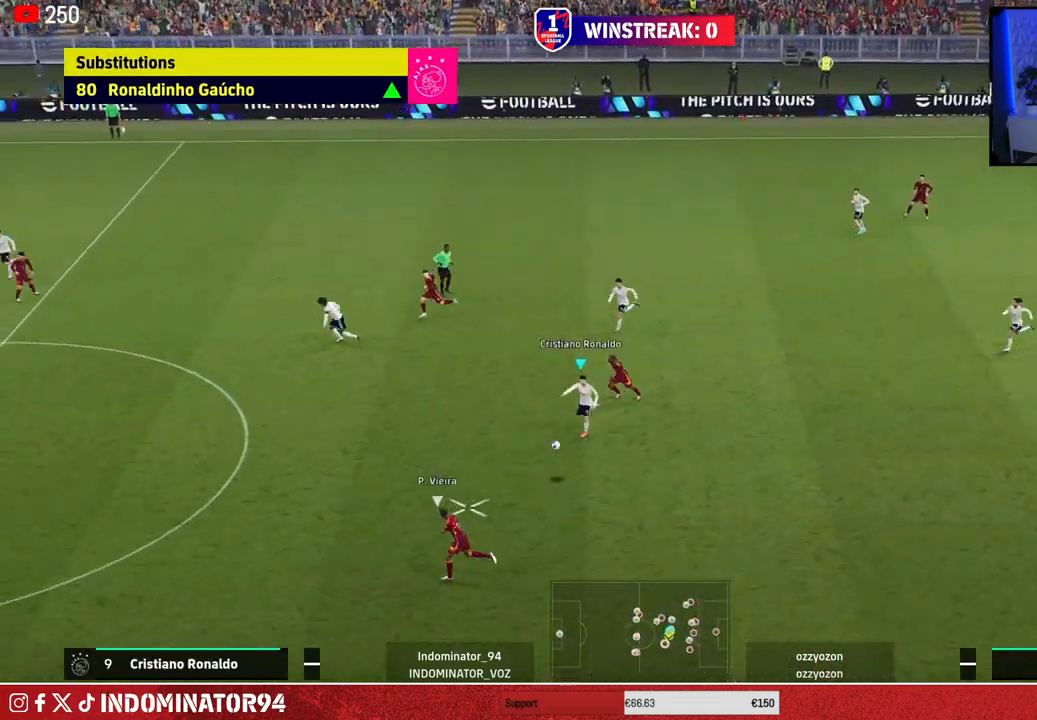
{"buttons": ["R1"], "left_stick": "down-left", "right_stick": "center", "events": [[83, "left_stick", "down-left"]]}
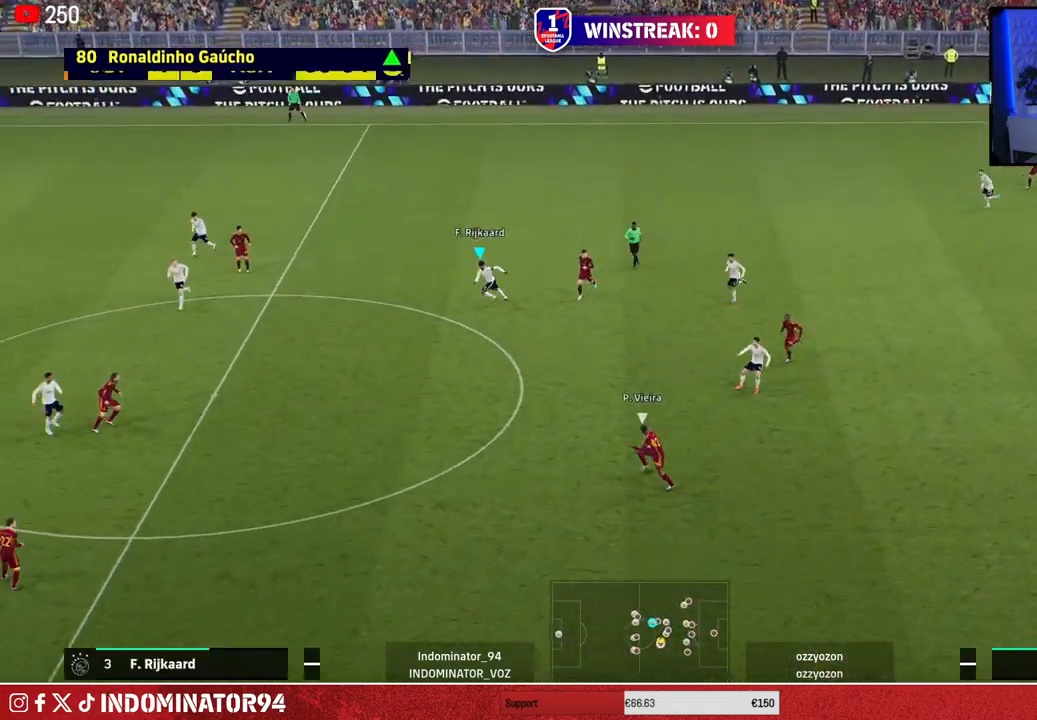
{"buttons": ["SQUARE", "R1"], "left_stick": "down", "right_stick": "center", "events": [[183, "right_stick", "down-left"], [267, "right_stick", "center"], [300, "left_stick", "down-right"], [417, "SQUARE", "down"], [483, "left_stick", "down"]]}
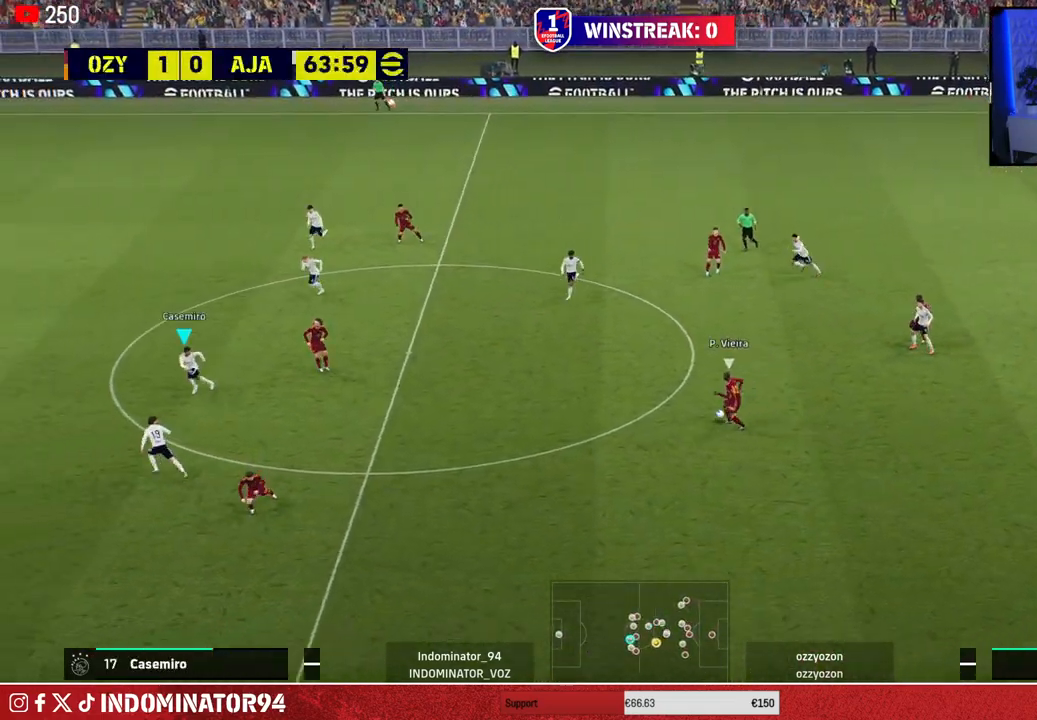
{"buttons": [], "left_stick": "up-left", "right_stick": "center", "events": [[150, "left_stick", "down-right"], [167, "SQUARE", "up"], [300, "R1", "up"], [300, "left_stick", "up-right"], [433, "left_stick", "up-left"]]}
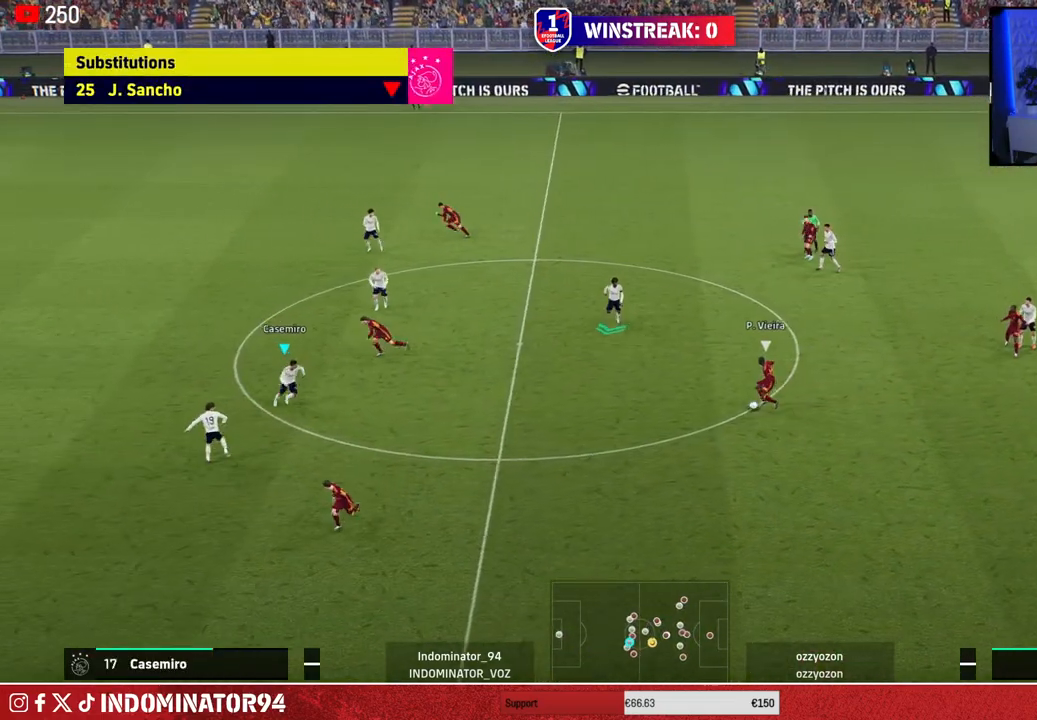
{"buttons": ["CROSS"], "left_stick": "down-right", "right_stick": "center", "events": [[83, "R1", "down"], [433, "R1", "up"], [483, "CROSS", "down"], [500, "left_stick", "down-right"]]}
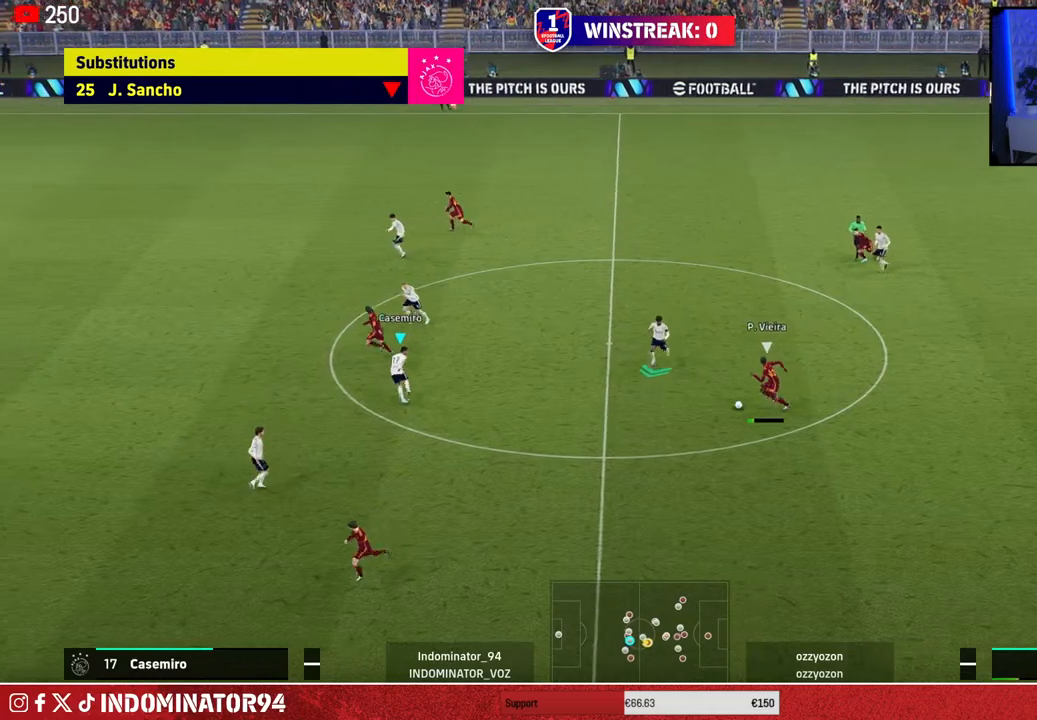
{"buttons": ["L1"], "left_stick": "down-right", "right_stick": "center", "events": [[383, "L1", "down"], [450, "CROSS", "up"]]}
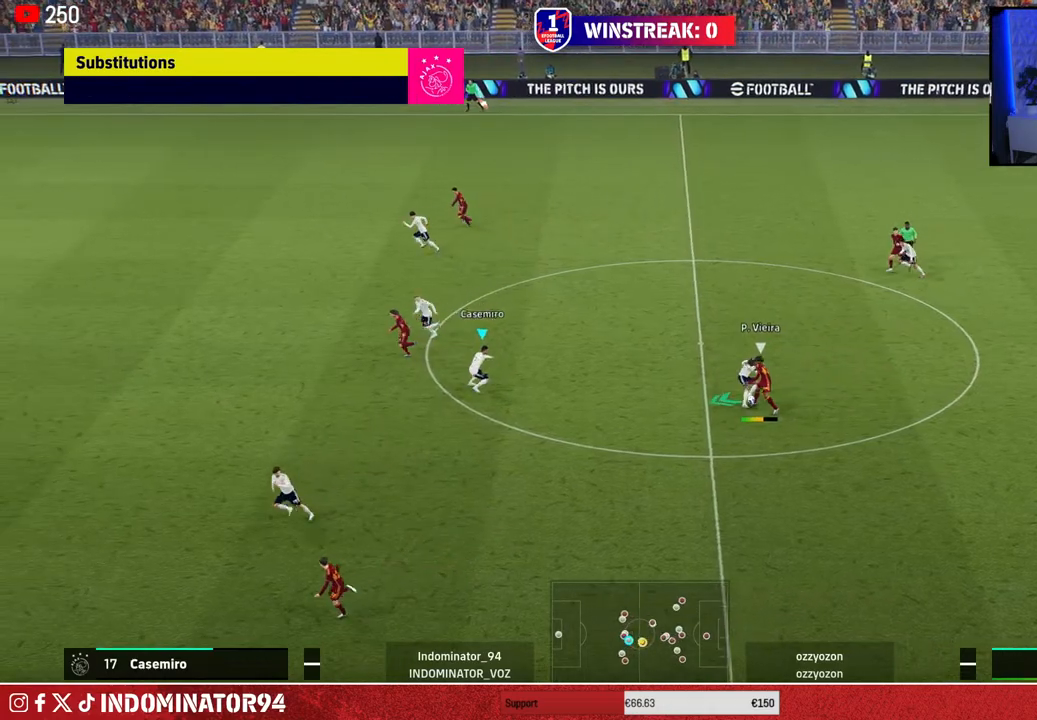
{"buttons": [], "left_stick": "right", "right_stick": "center", "events": [[33, "L1", "up"], [200, "left_stick", "right"]]}
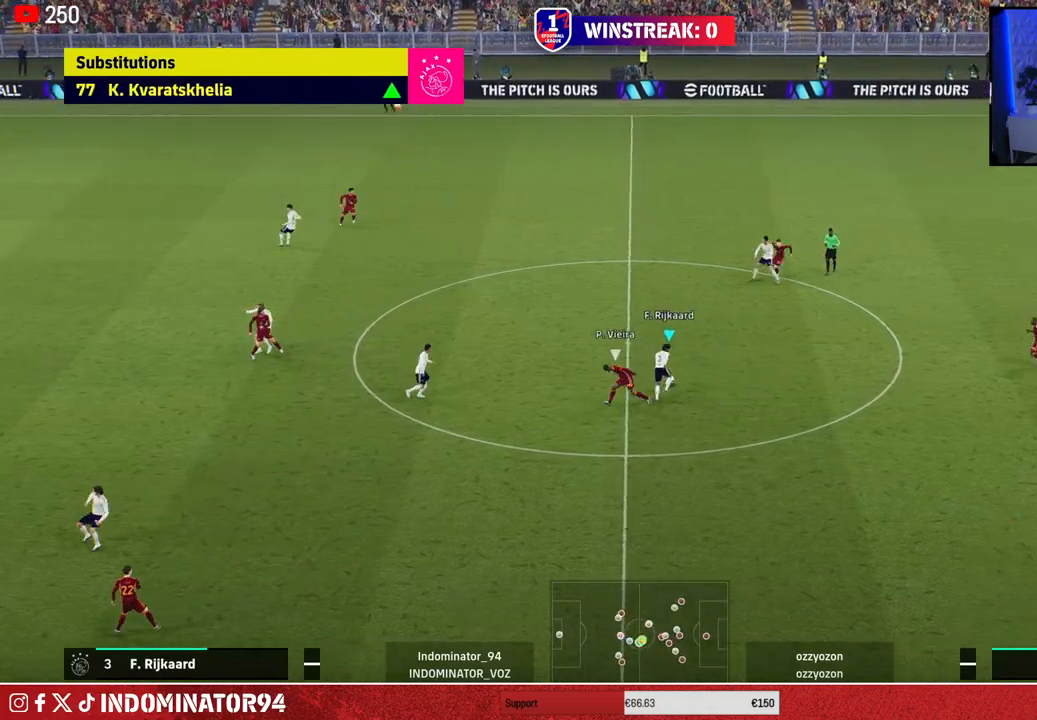
{"buttons": [], "left_stick": "right", "right_stick": "center", "events": []}
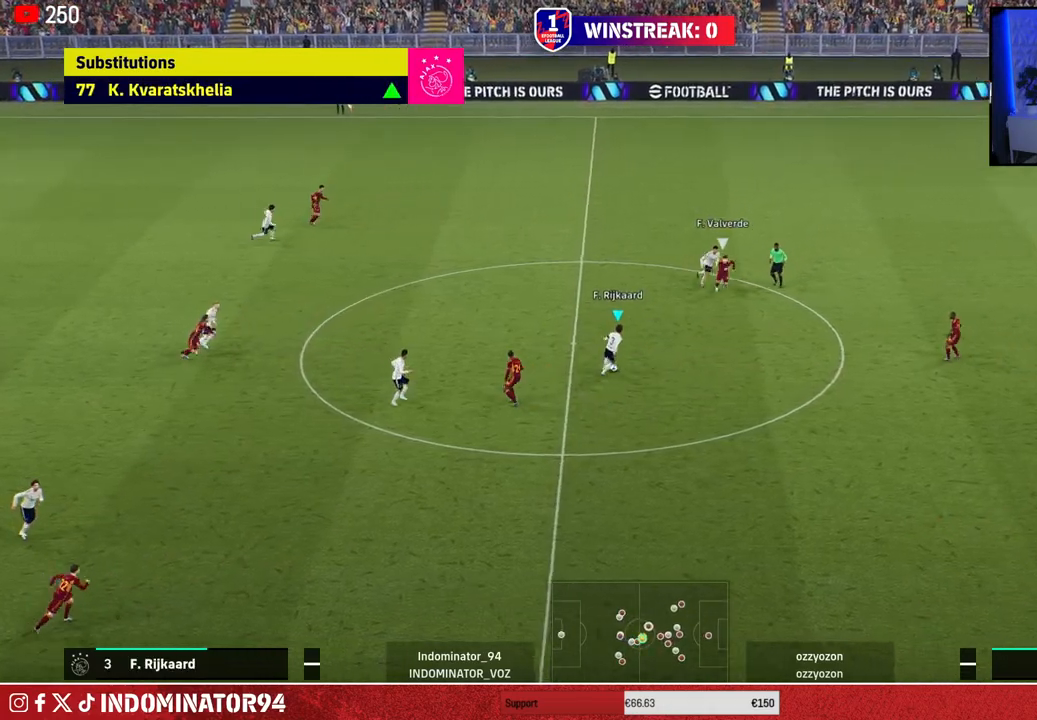
{"buttons": [], "left_stick": "right", "right_stick": "center", "events": [[317, "CIRCLE", "down"], [467, "CIRCLE", "up"]]}
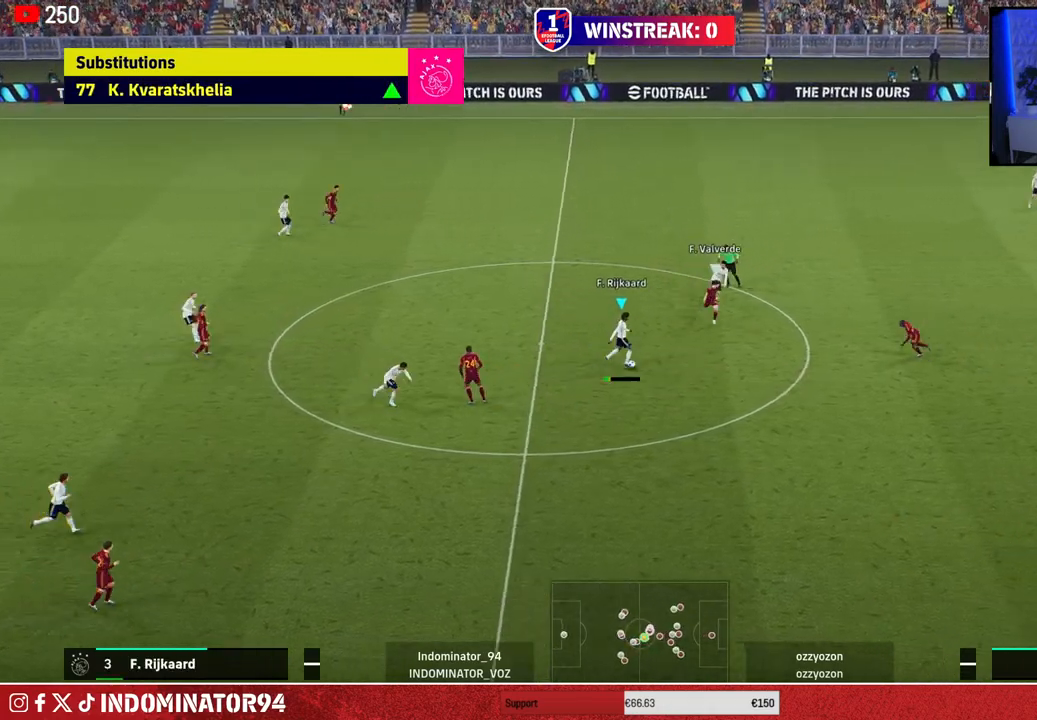
{"buttons": [], "left_stick": "right", "right_stick": "center", "events": []}
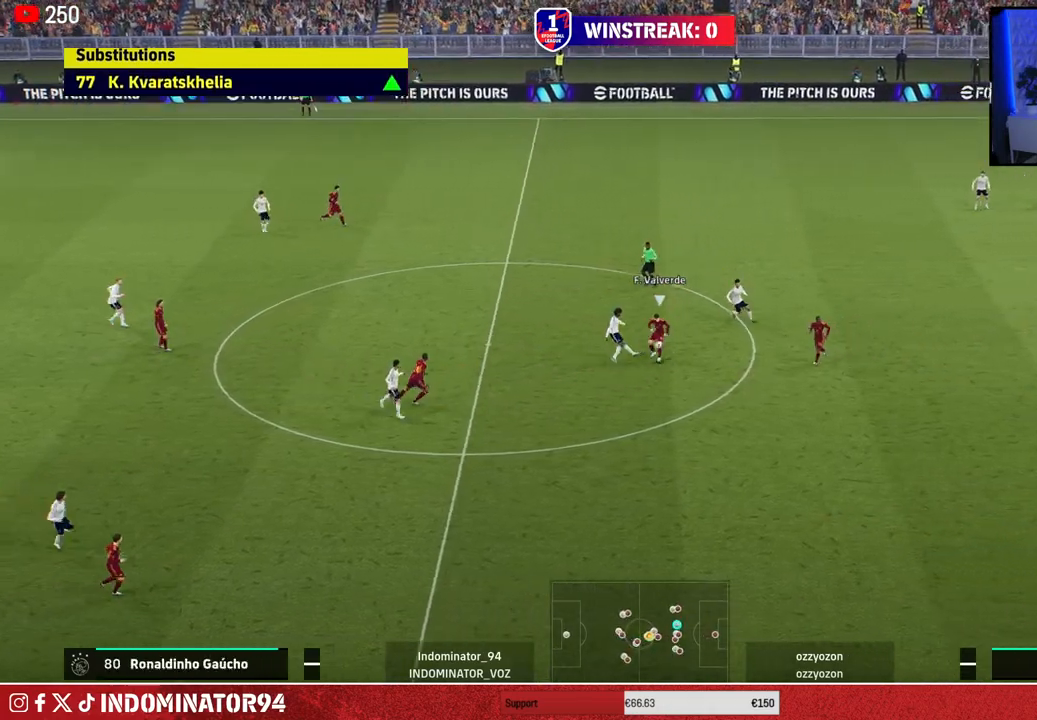
{"buttons": ["R1"], "left_stick": "down-left", "right_stick": "center", "events": [[317, "L1", "down"], [350, "L1", "up"], [350, "R1", "down"], [367, "left_stick", "down-left"]]}
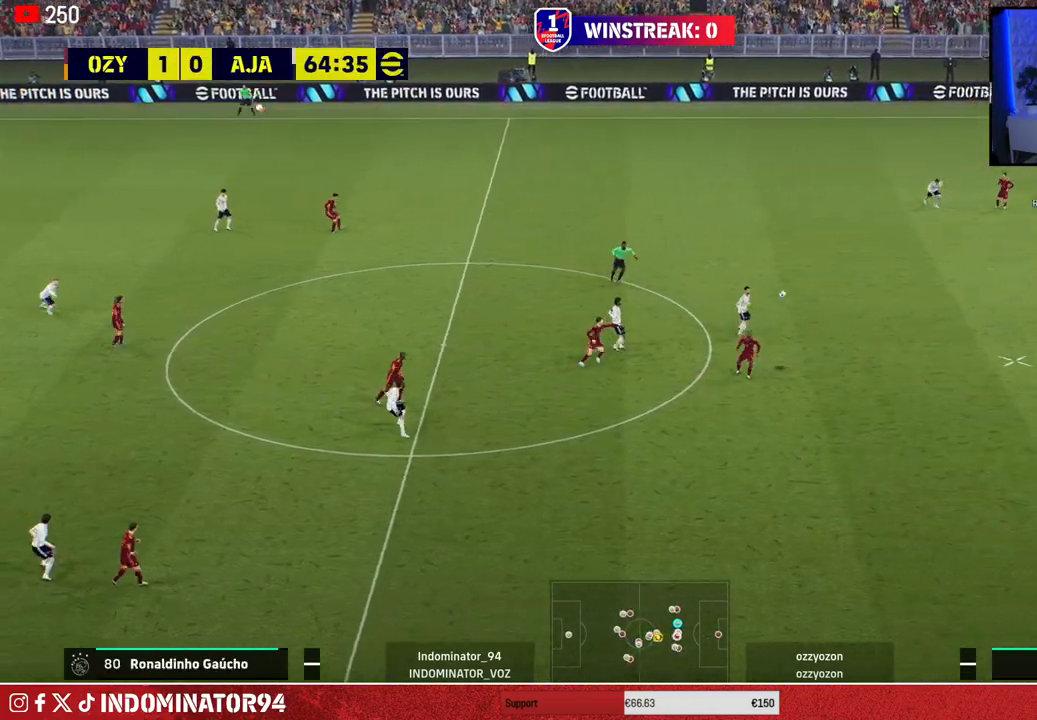
{"buttons": ["R1"], "left_stick": "down", "right_stick": "center", "events": [[333, "CROSS", "down"], [450, "CROSS", "up"], [467, "left_stick", "down"]]}
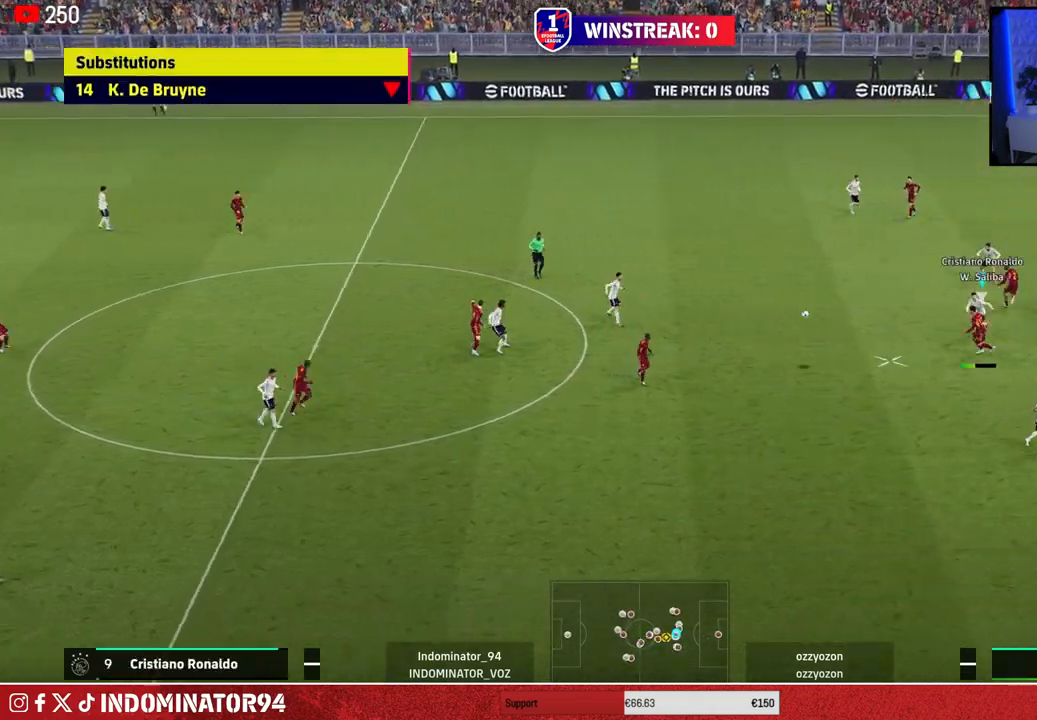
{"buttons": ["R1"], "left_stick": "down-right", "right_stick": "center", "events": [[283, "left_stick", "down-right"], [367, "L1", "down"], [483, "L1", "up"]]}
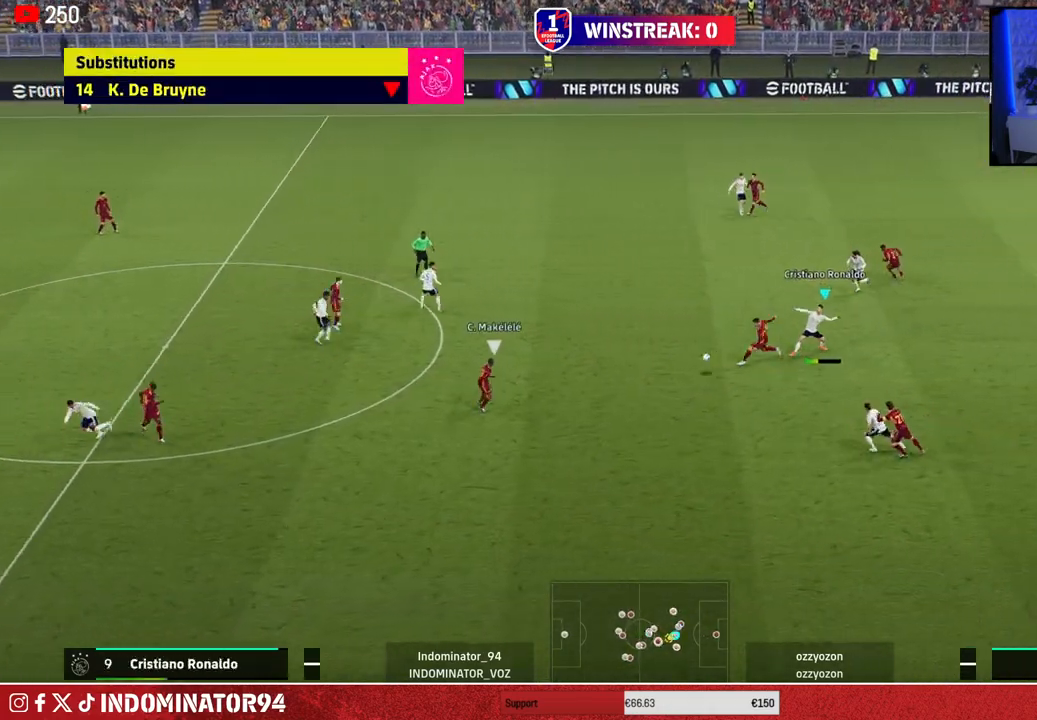
{"buttons": ["R1"], "left_stick": "down-right", "right_stick": "center", "events": [[100, "left_stick", "down"], [367, "right_stick", "down-left"], [400, "left_stick", "down-right"], [433, "right_stick", "center"]]}
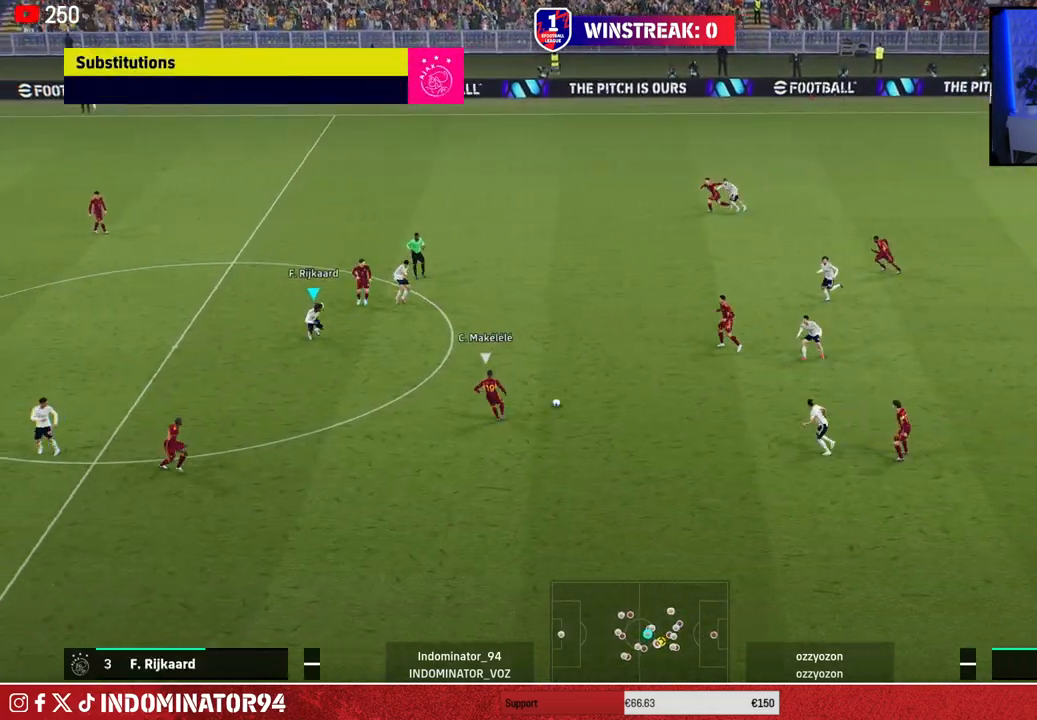
{"buttons": ["SQUARE", "R1"], "left_stick": "down-right", "right_stick": "center", "events": [[50, "SQUARE", "down"]]}
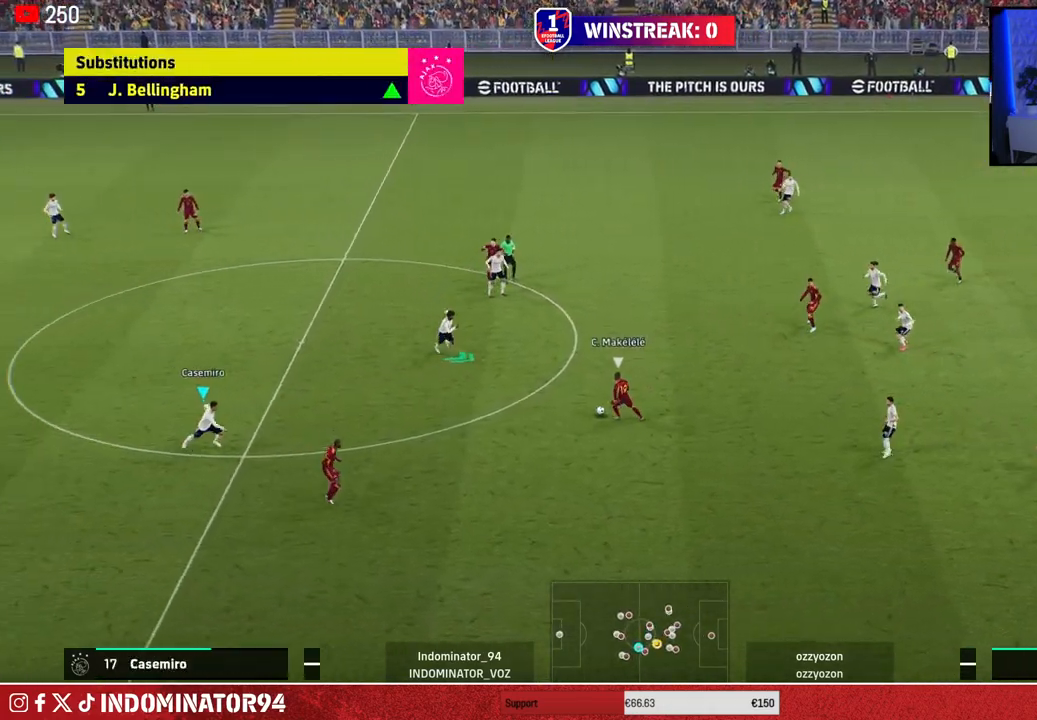
{"buttons": ["CROSS", "R1"], "left_stick": "right", "right_stick": "center", "events": [[33, "SQUARE", "up"], [183, "R1", "up"], [267, "R1", "down"], [417, "CROSS", "down"], [500, "left_stick", "right"]]}
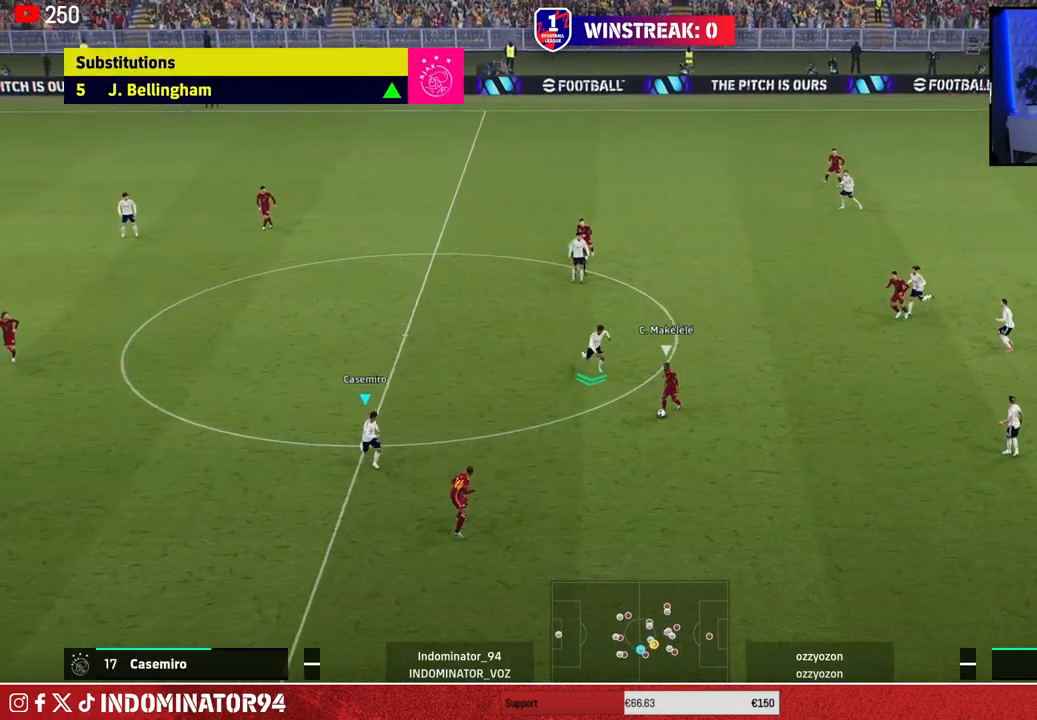
{"buttons": ["CROSS", "L1", "R1"], "left_stick": "up-right", "right_stick": "center", "events": [[467, "L1", "down"], [467, "left_stick", "up-right"]]}
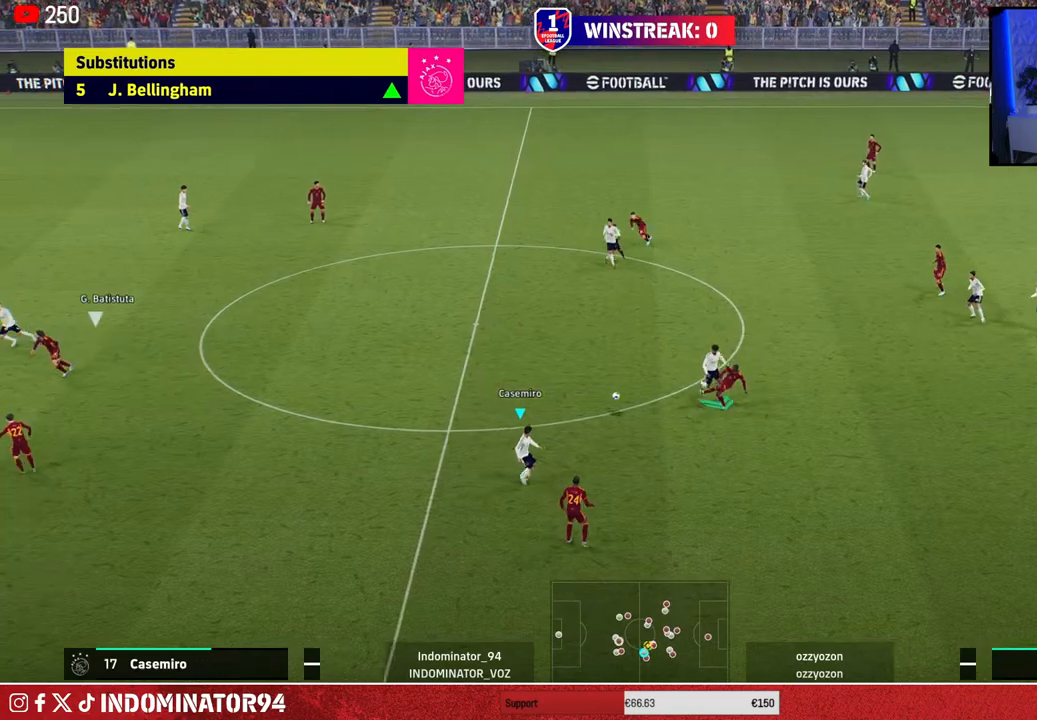
{"buttons": ["R1"], "left_stick": "down-right", "right_stick": "center", "events": [[50, "CROSS", "up"], [100, "L1", "up"], [117, "left_stick", "right"], [217, "left_stick", "down-right"]]}
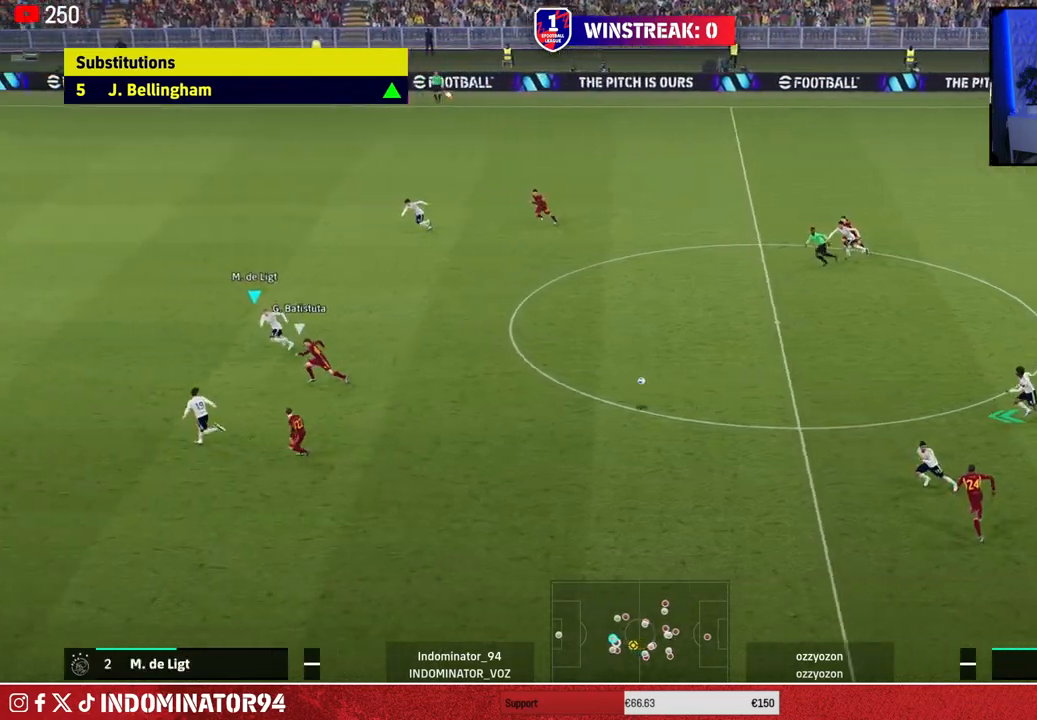
{"buttons": ["R1"], "left_stick": "down-right", "right_stick": "center", "events": [[317, "CROSS", "down"], [467, "CROSS", "up"]]}